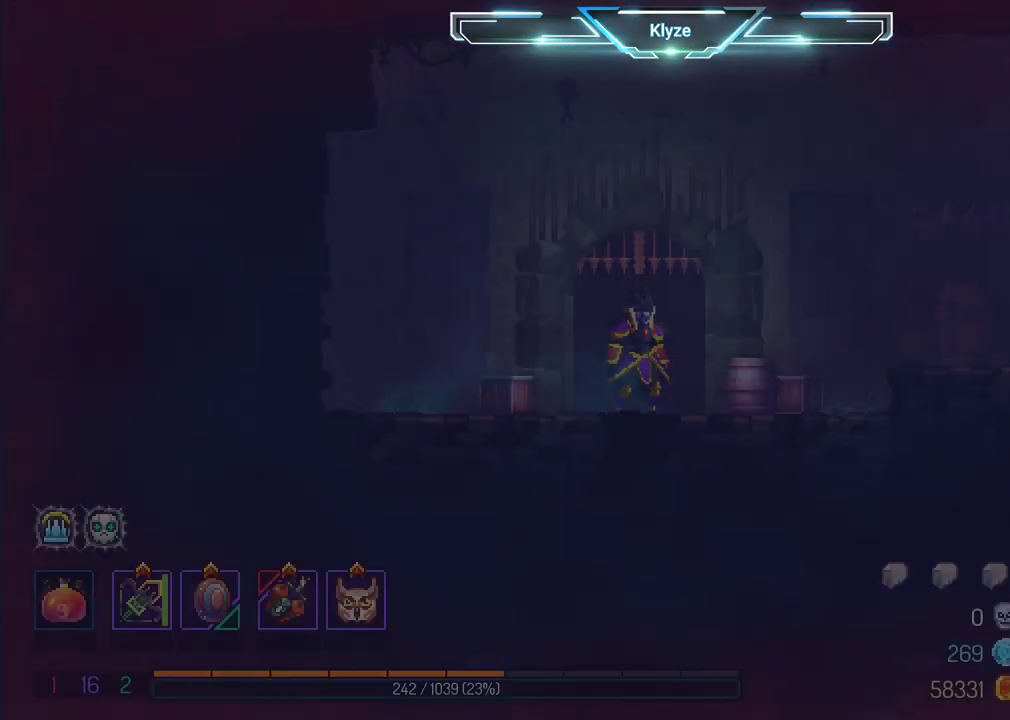
Gameplay with a controller (Xbox layout); each line is a JSON object with the inputs held at the frame after it. "events" lists button and stick changes between this image and that frame as [ms after this image, input, new state], when the widget could be followed in between. Not read: L3 R3.
{"buttons": ["DPAD_RIGHT"], "left_stick": "center", "right_stick": "center", "events": [[450, "DPAD_RIGHT", "down"]]}
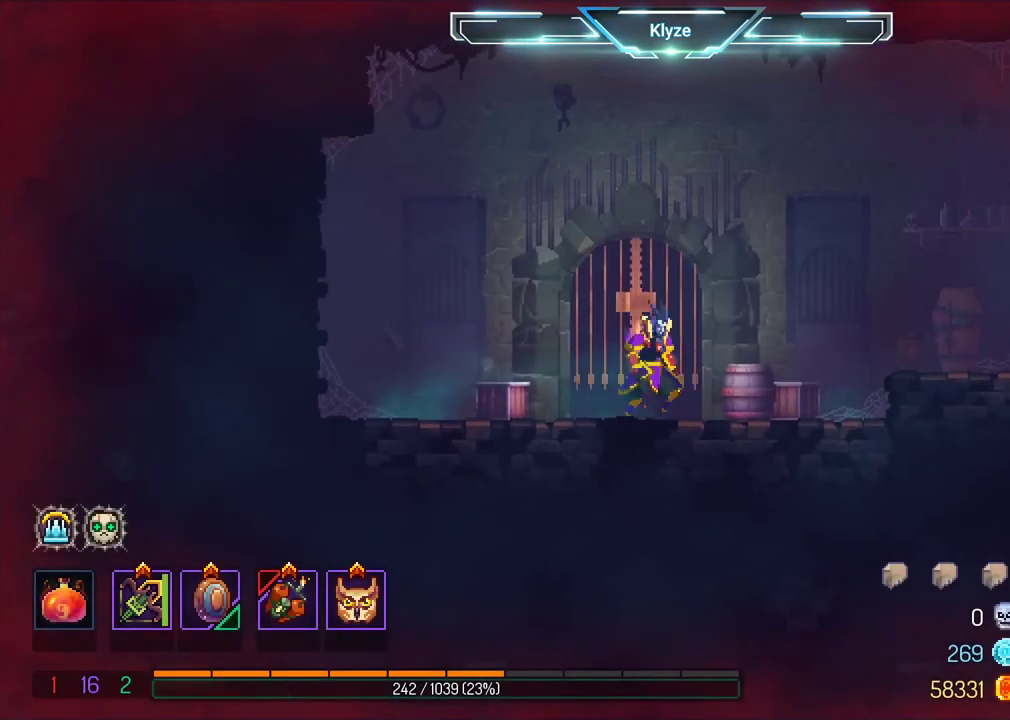
{"buttons": ["A", "DPAD_RIGHT"], "left_stick": "center", "right_stick": "center", "events": [[100, "B", "down"], [183, "B", "up"], [317, "A", "down"], [417, "A", "up"], [483, "A", "down"]]}
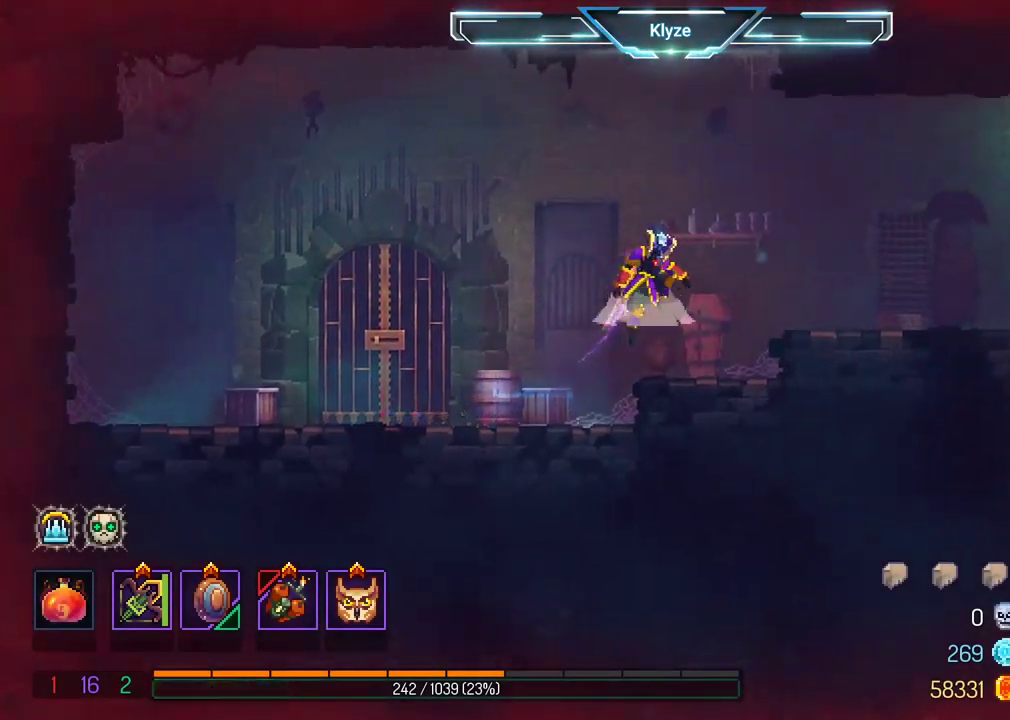
{"buttons": ["B", "DPAD_RIGHT"], "left_stick": "center", "right_stick": "center", "events": [[133, "A", "up"], [417, "B", "down"]]}
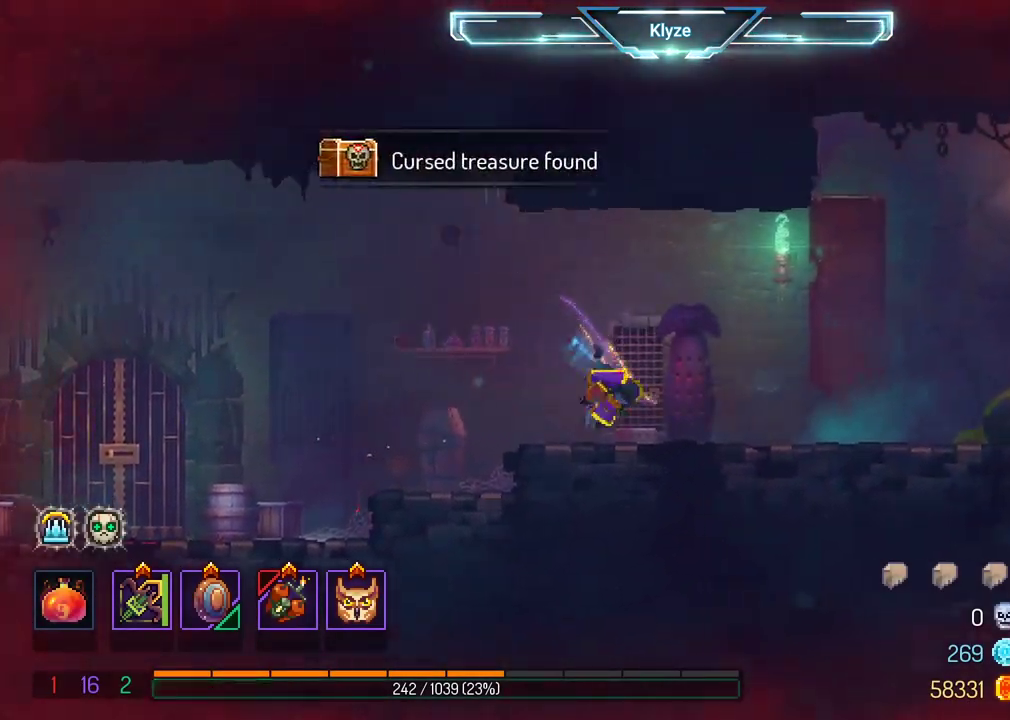
{"buttons": ["R1", "DPAD_RIGHT"], "left_stick": "center", "right_stick": "center", "events": [[133, "B", "up"], [467, "R1", "down"]]}
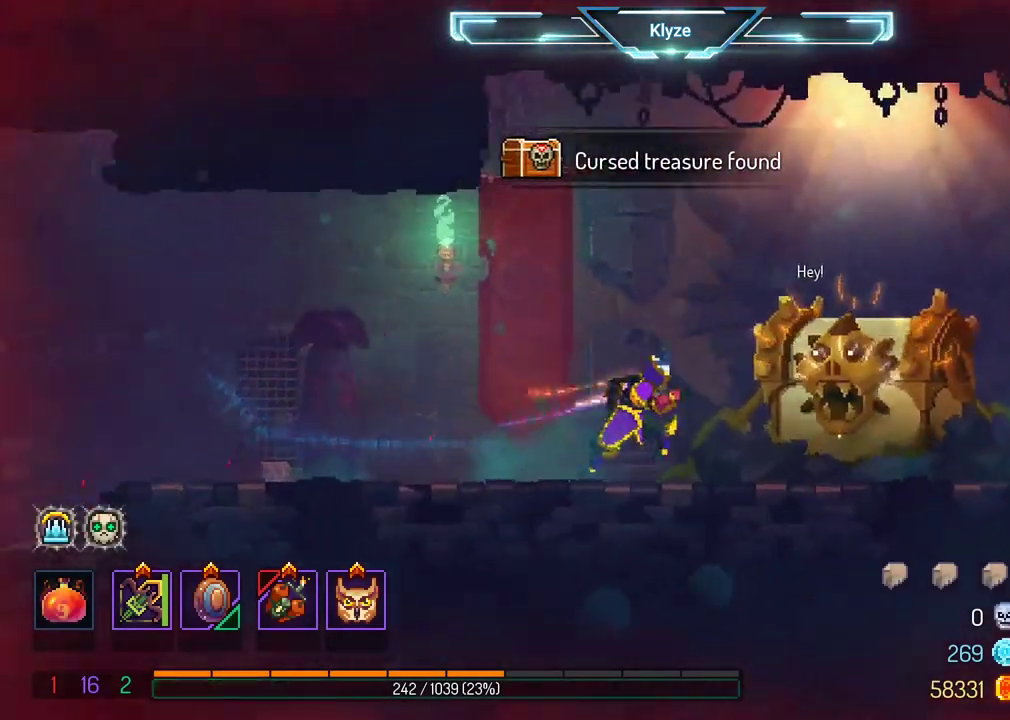
{"buttons": [], "left_stick": "center", "right_stick": "center", "events": [[67, "R1", "up"], [183, "R1", "down"], [250, "R1", "up"], [267, "DPAD_RIGHT", "up"], [383, "R1", "down"], [433, "R1", "up"]]}
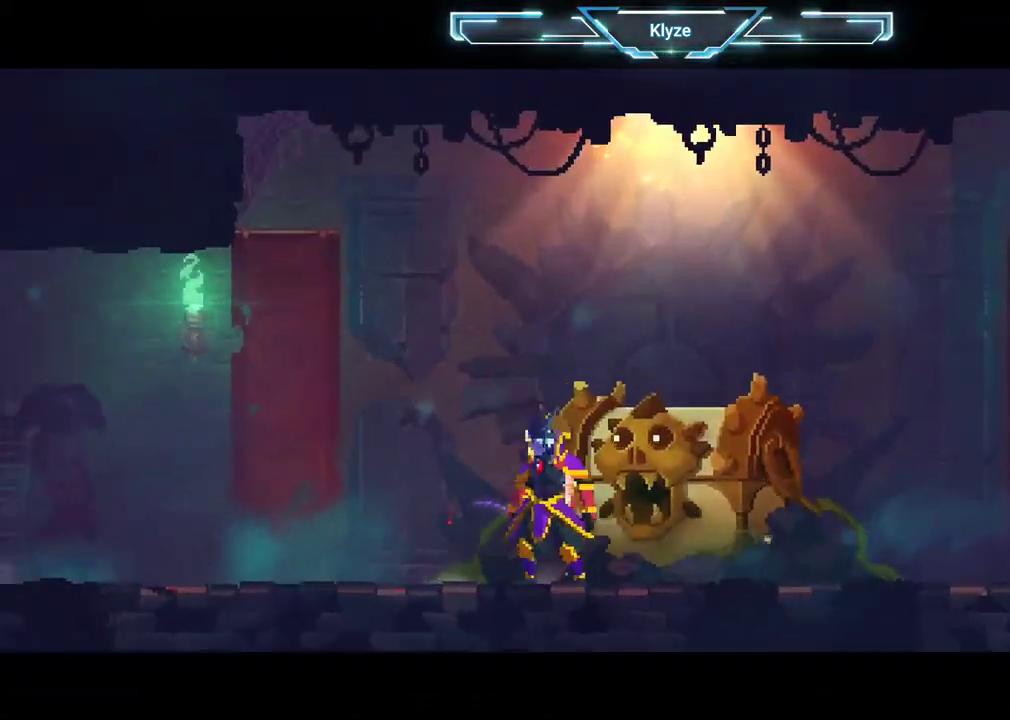
{"buttons": [], "left_stick": "center", "right_stick": "center", "events": [[67, "R1", "down"], [200, "R1", "up"]]}
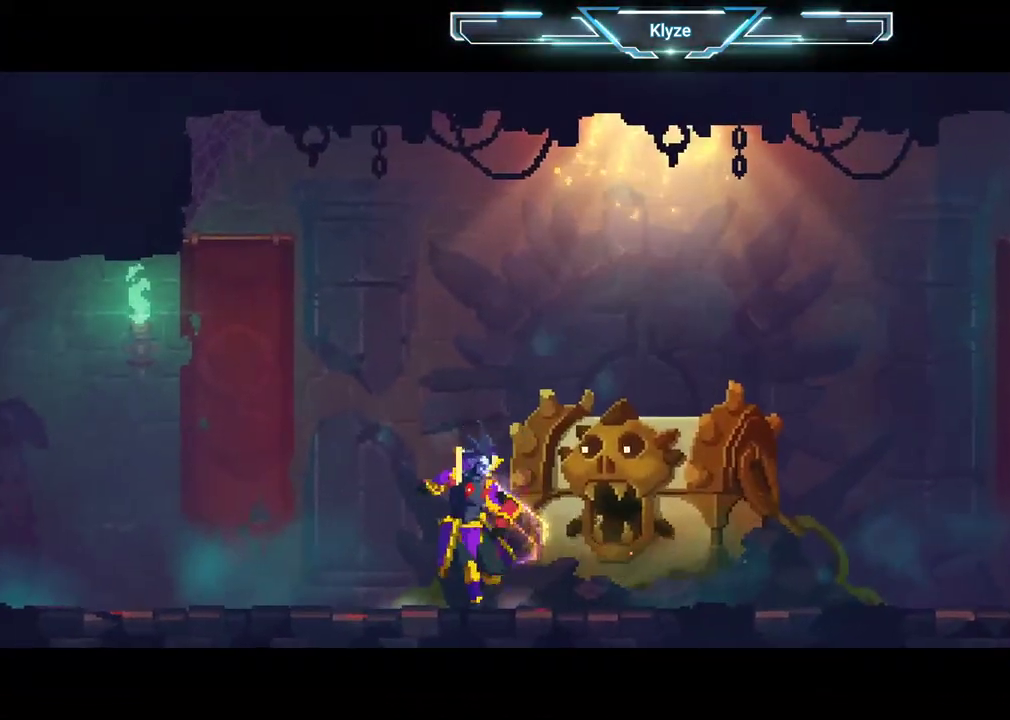
{"buttons": [], "left_stick": "center", "right_stick": "center", "events": []}
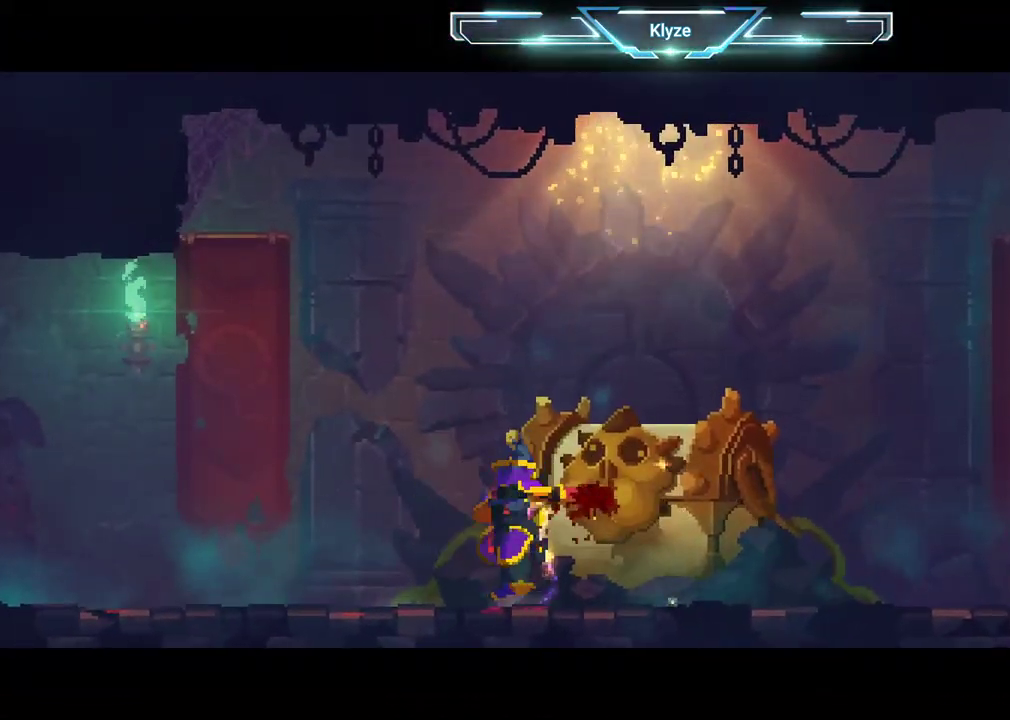
{"buttons": [], "left_stick": "center", "right_stick": "center", "events": []}
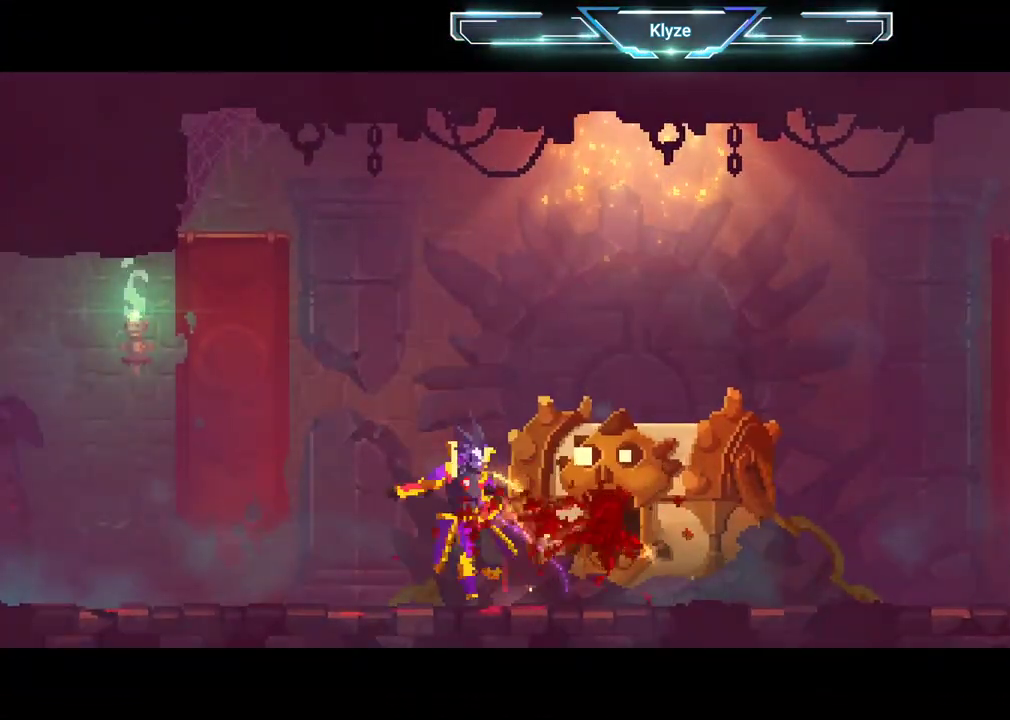
{"buttons": [], "left_stick": "center", "right_stick": "center", "events": []}
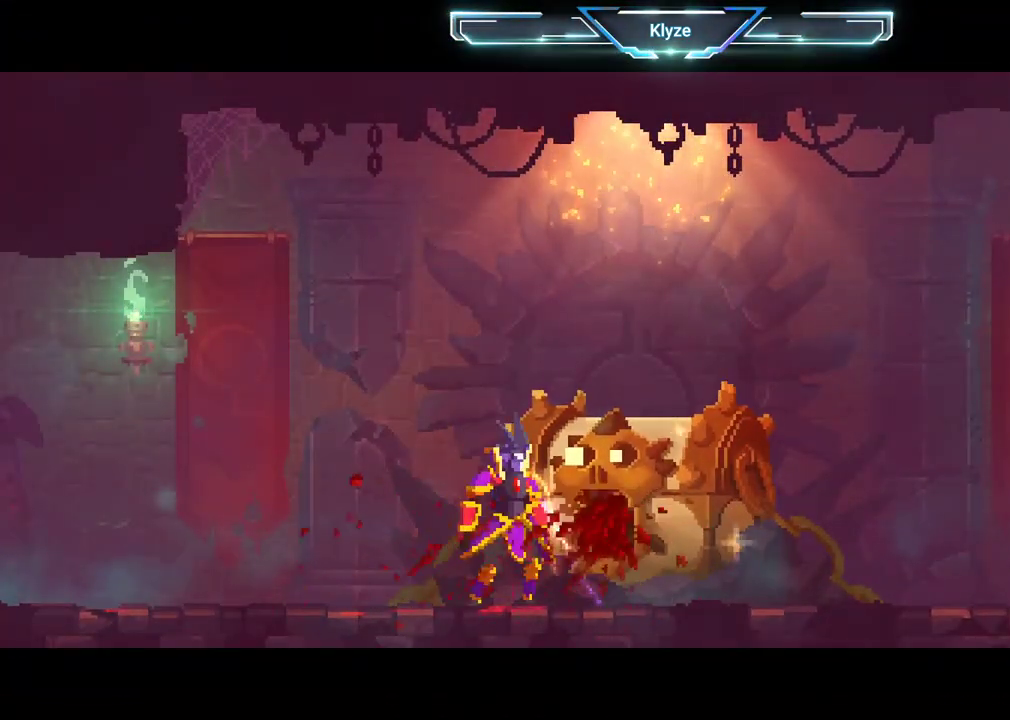
{"buttons": [], "left_stick": "center", "right_stick": "center", "events": []}
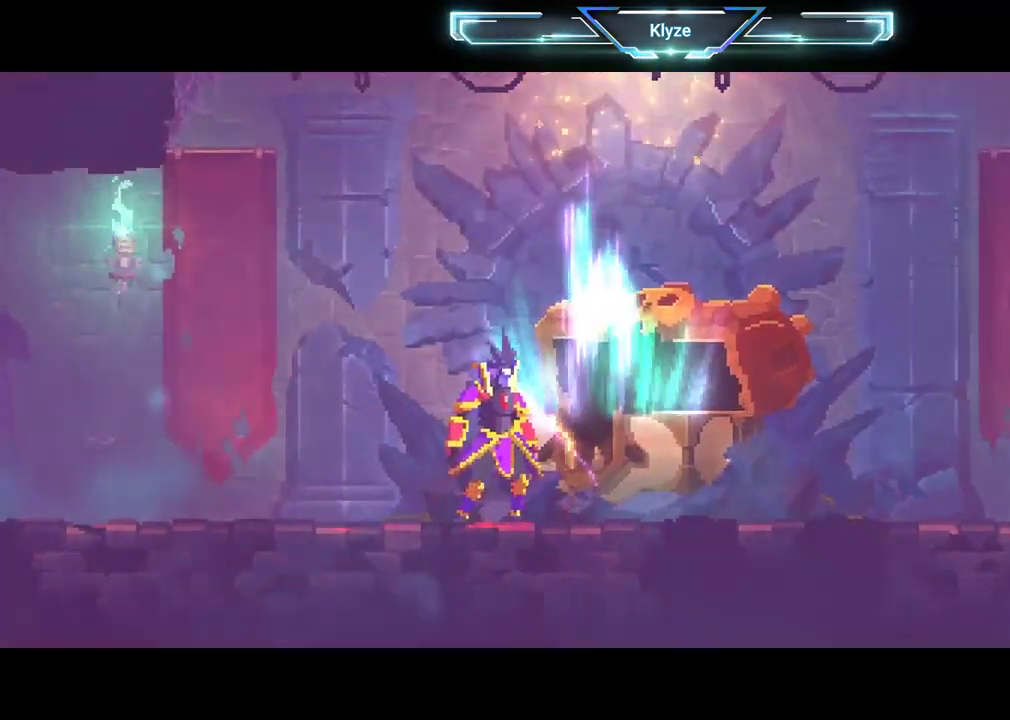
{"buttons": [], "left_stick": "center", "right_stick": "center", "events": []}
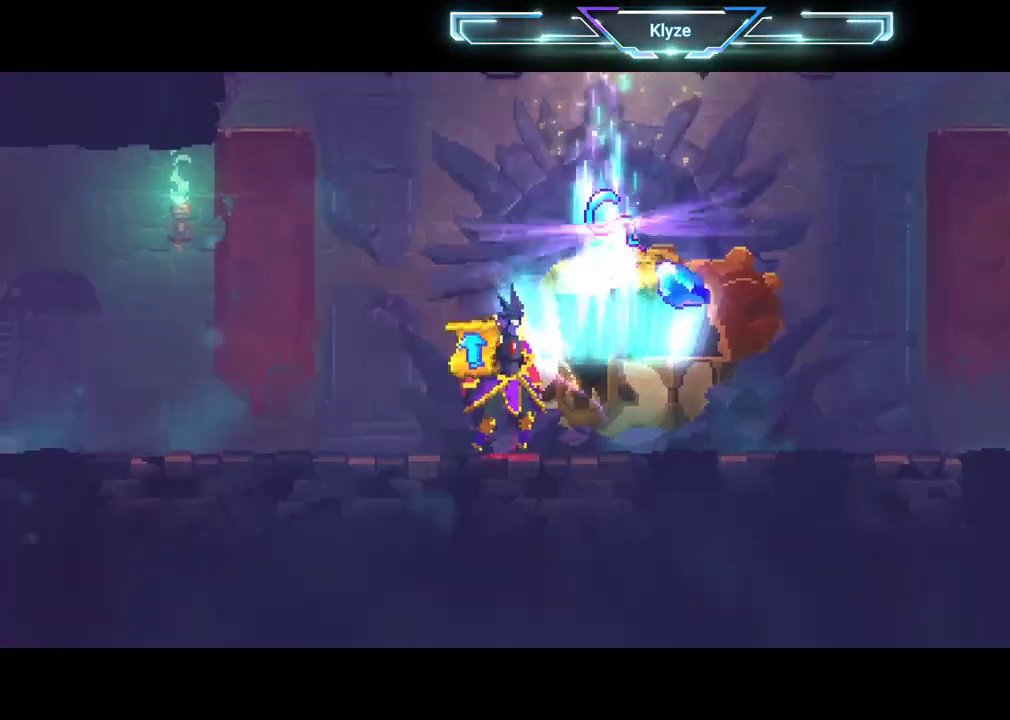
{"buttons": [], "left_stick": "center", "right_stick": "center", "events": [[183, "R2", "down"], [333, "R2", "up"]]}
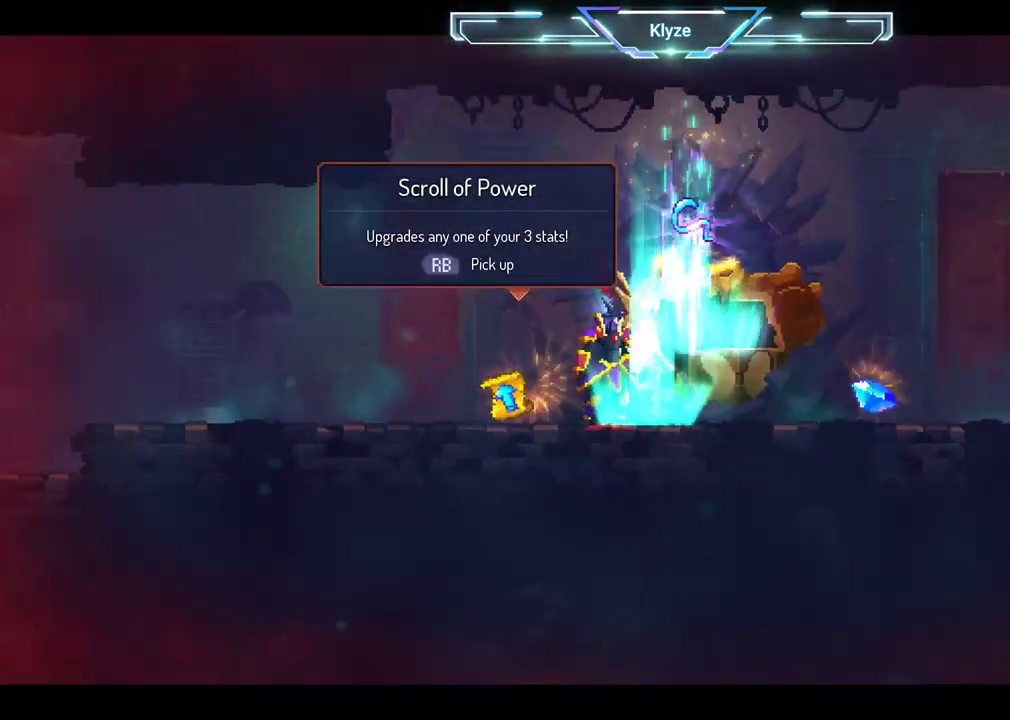
{"buttons": [], "left_stick": "center", "right_stick": "center", "events": []}
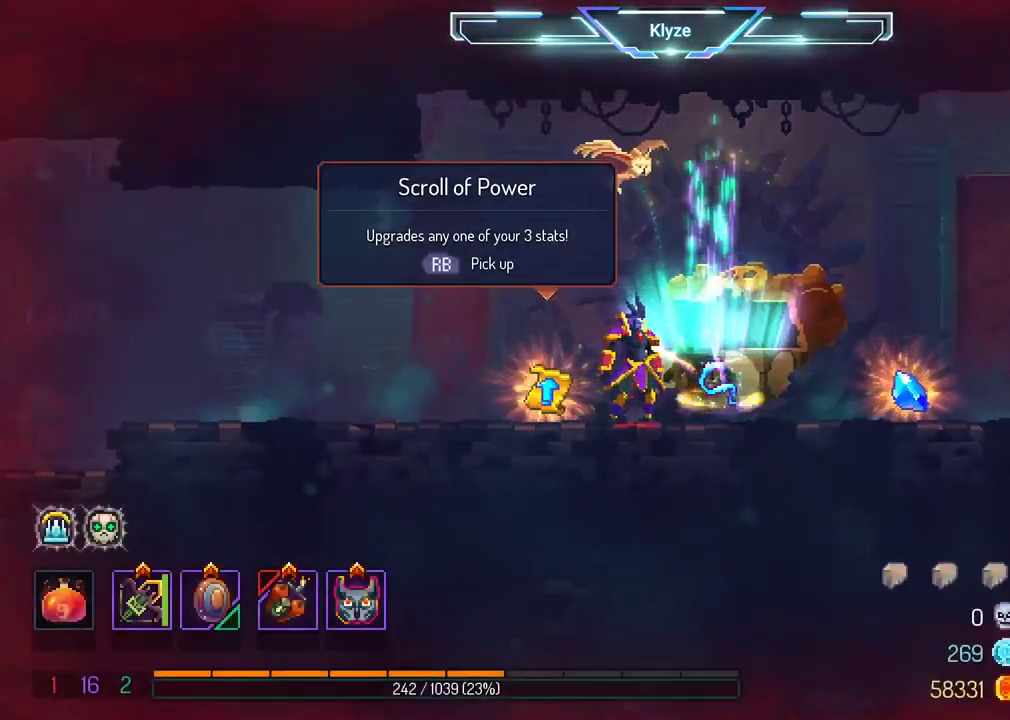
{"buttons": [], "left_stick": "center", "right_stick": "center", "events": [[67, "DPAD_RIGHT", "down"], [200, "DPAD_RIGHT", "up"]]}
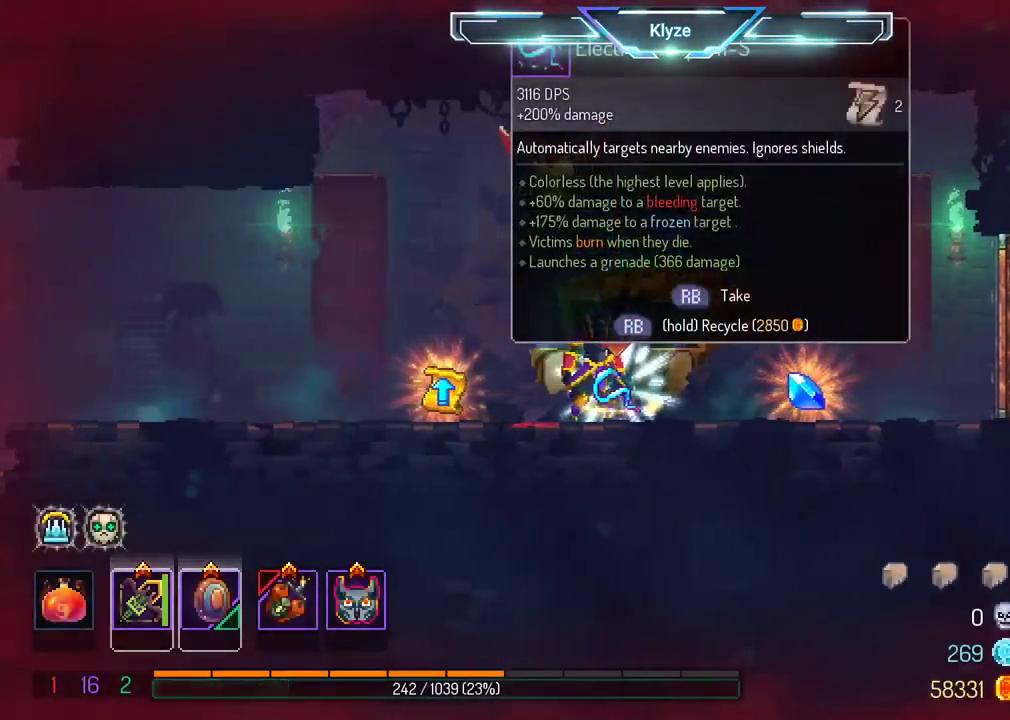
{"buttons": [], "left_stick": "center", "right_stick": "center", "events": []}
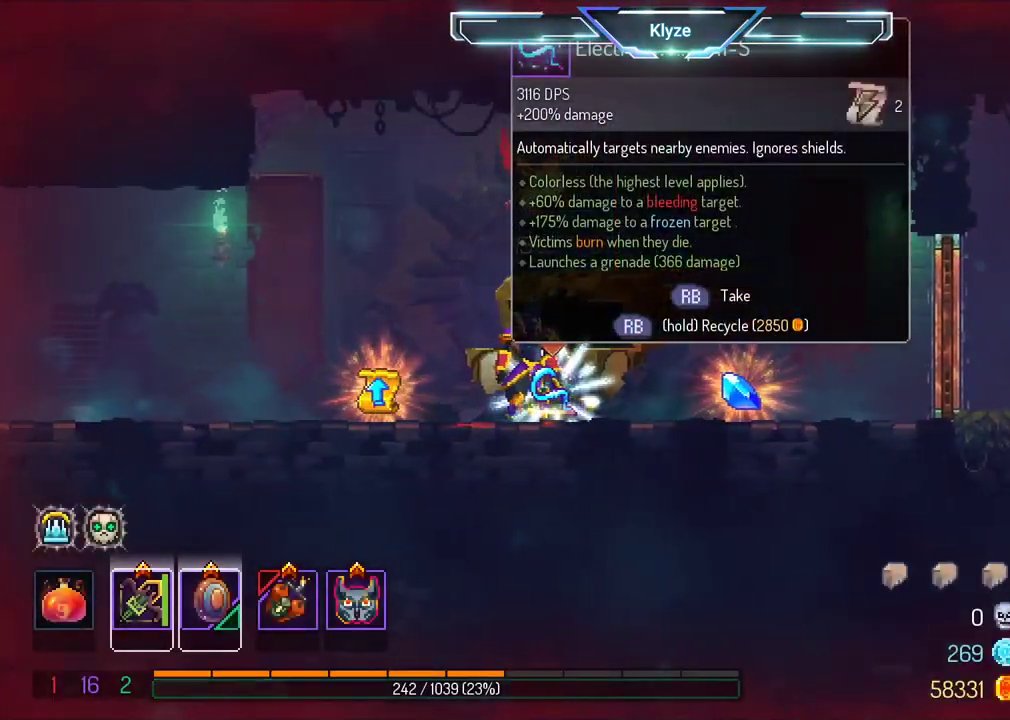
{"buttons": [], "left_stick": "center", "right_stick": "center", "events": []}
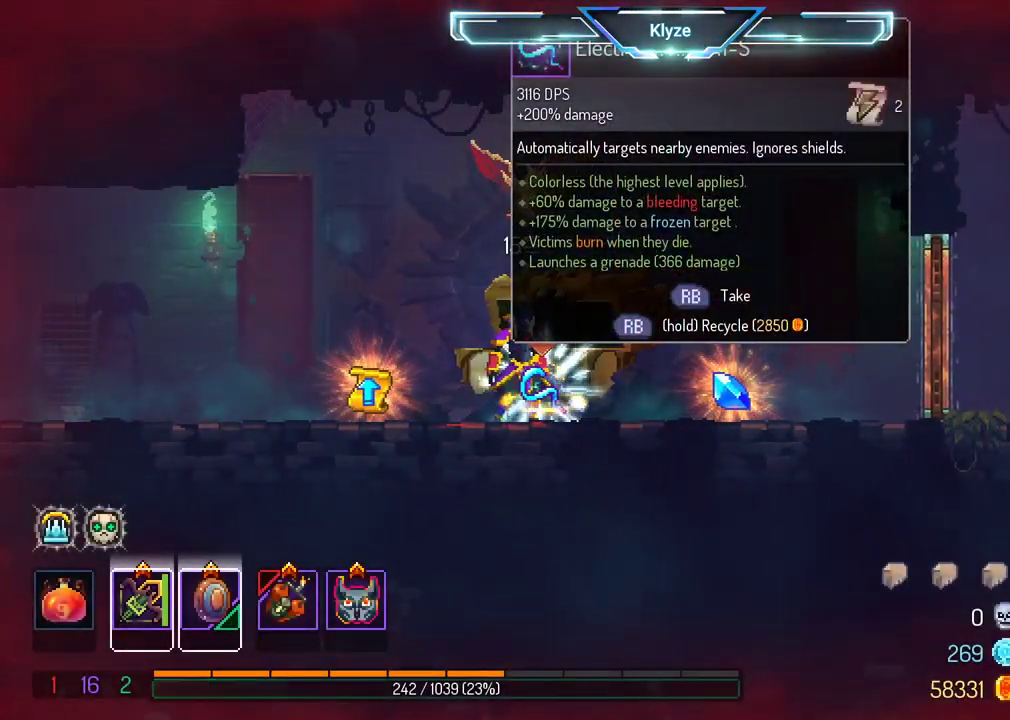
{"buttons": [], "left_stick": "center", "right_stick": "center", "events": [[300, "R1", "down"], [450, "R1", "up"]]}